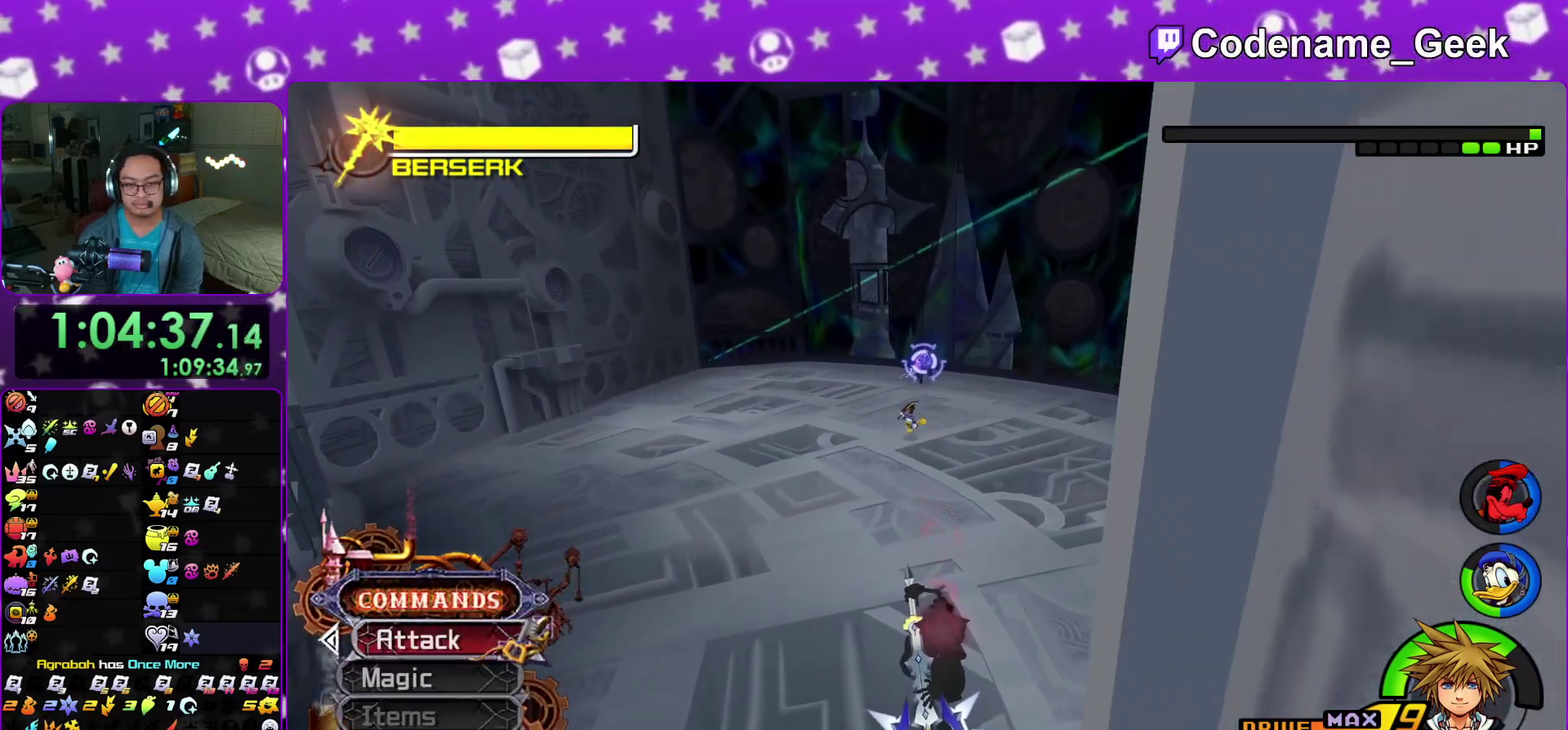
Gameplay with a controller (Nintendo layout); each line is a JSON object with the inputs held at the frame after it (dt_ms = milliseconds from this image to that frame). "events" lists button and stick changes between this image and that frame as [ms after this image, input, new state], when the widget could be followed in between. This overlay highlights the sticks when they move; stick clicks (L3 R3) are not distinguishable. Not read: HOME L3 R3 SELECT START.
{"dt_ms": 500, "buttons": [], "left_stick": "down", "right_stick": "down", "events": [[367, "left_stick", "down"]]}
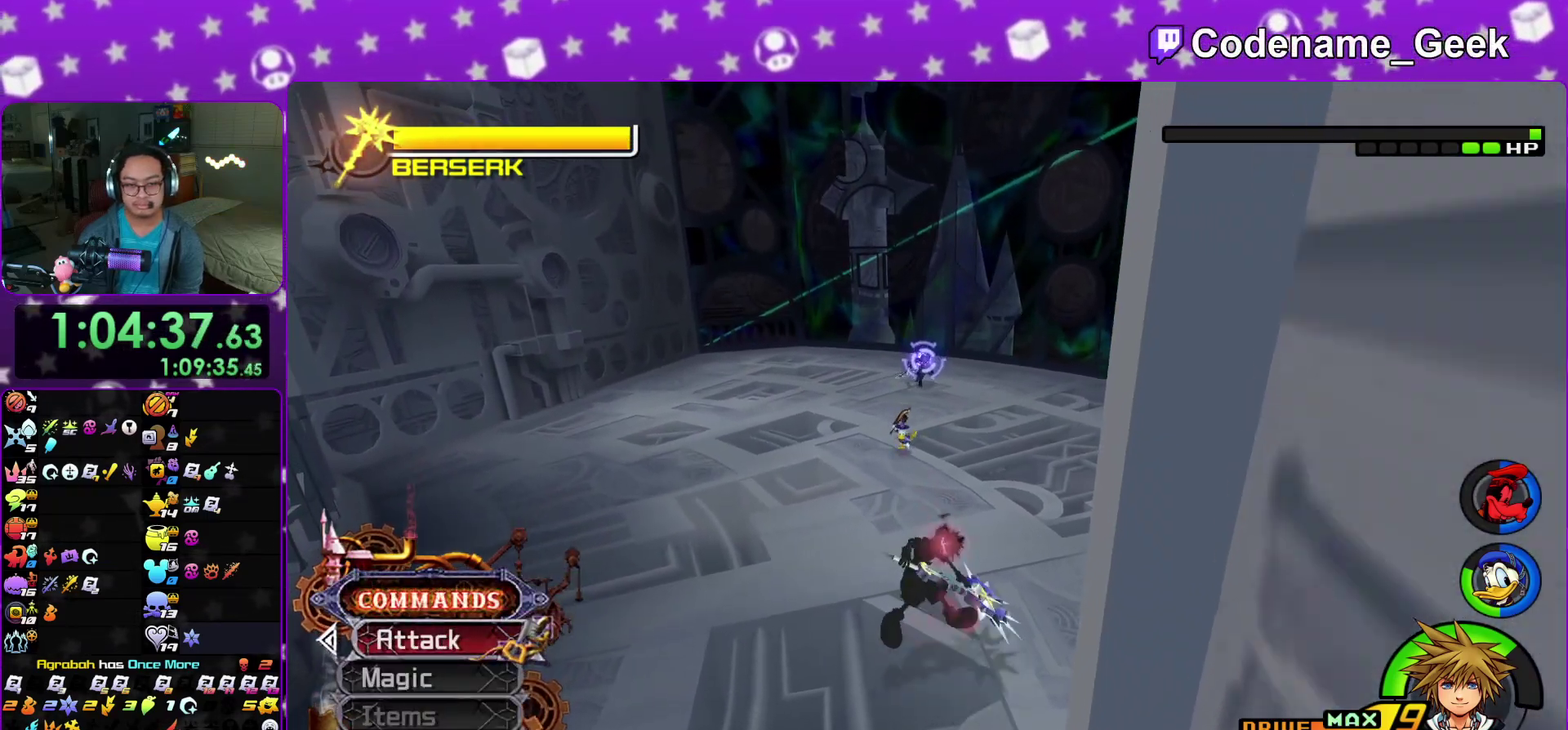
{"dt_ms": 500, "buttons": [], "left_stick": "up", "right_stick": "down"}
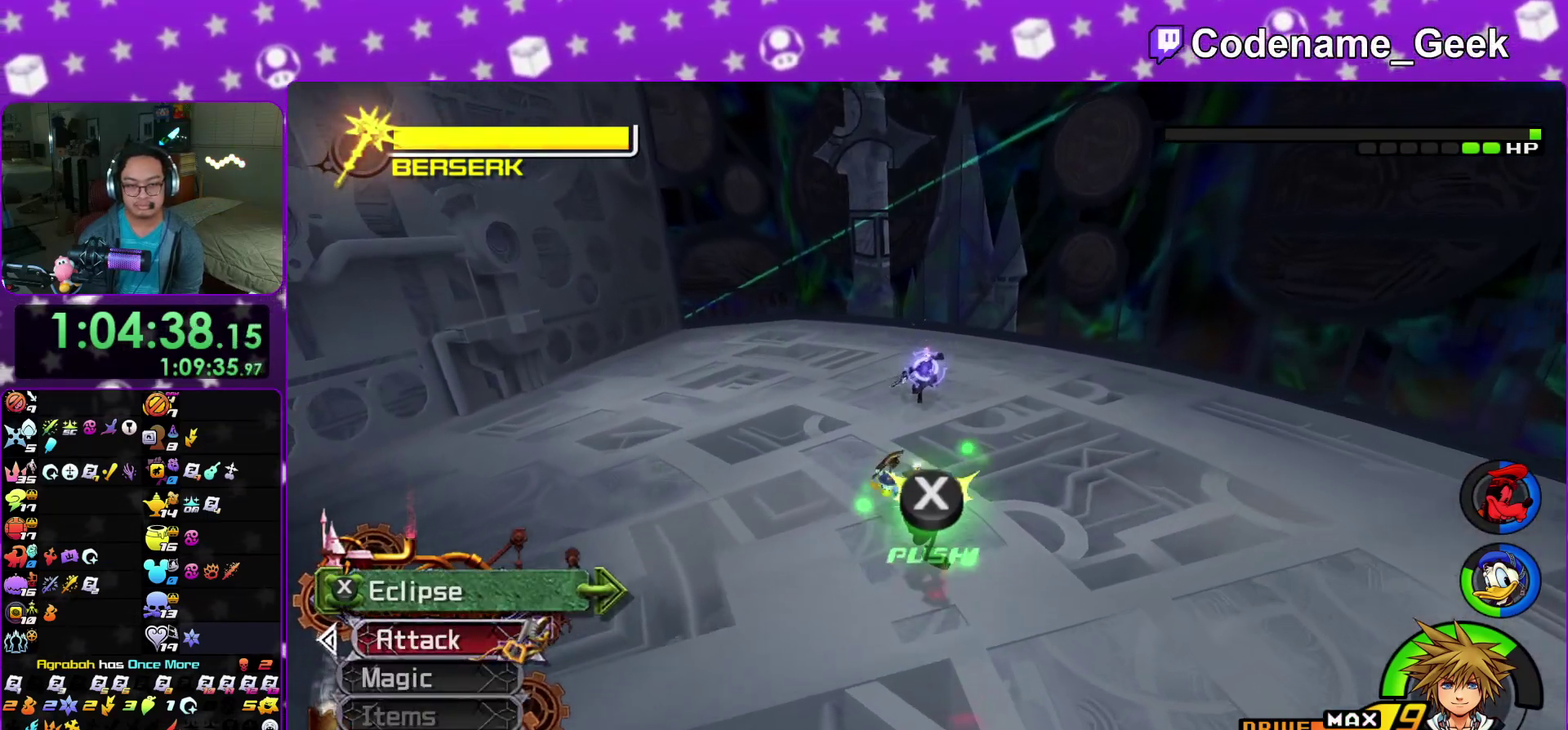
{"dt_ms": 600, "buttons": [], "left_stick": "center", "right_stick": "down"}
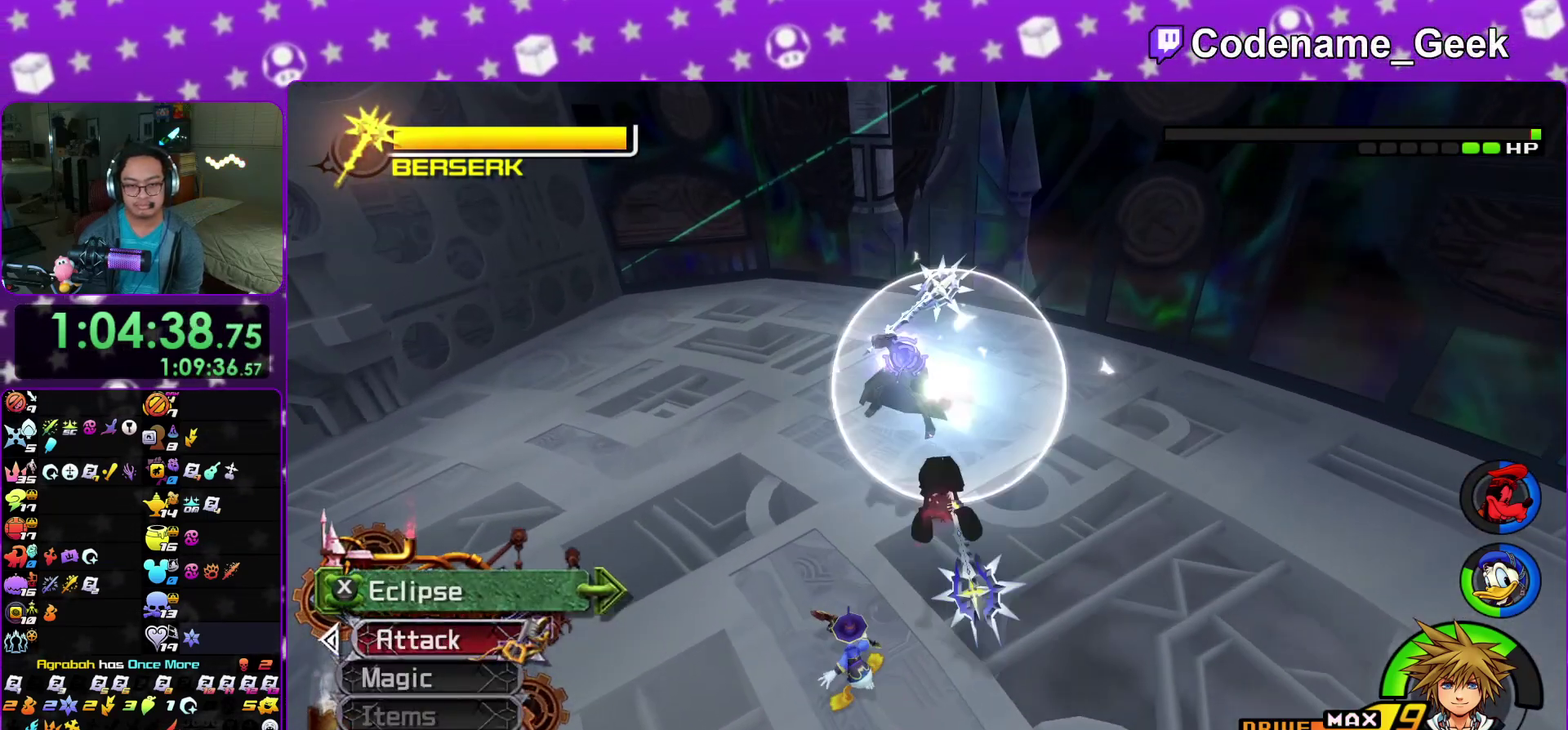
{"dt_ms": 400, "buttons": [], "left_stick": "center", "right_stick": "down", "events": [[67, "X", "down"], [167, "X", "up"], [250, "X", "down"], [333, "X", "up"]]}
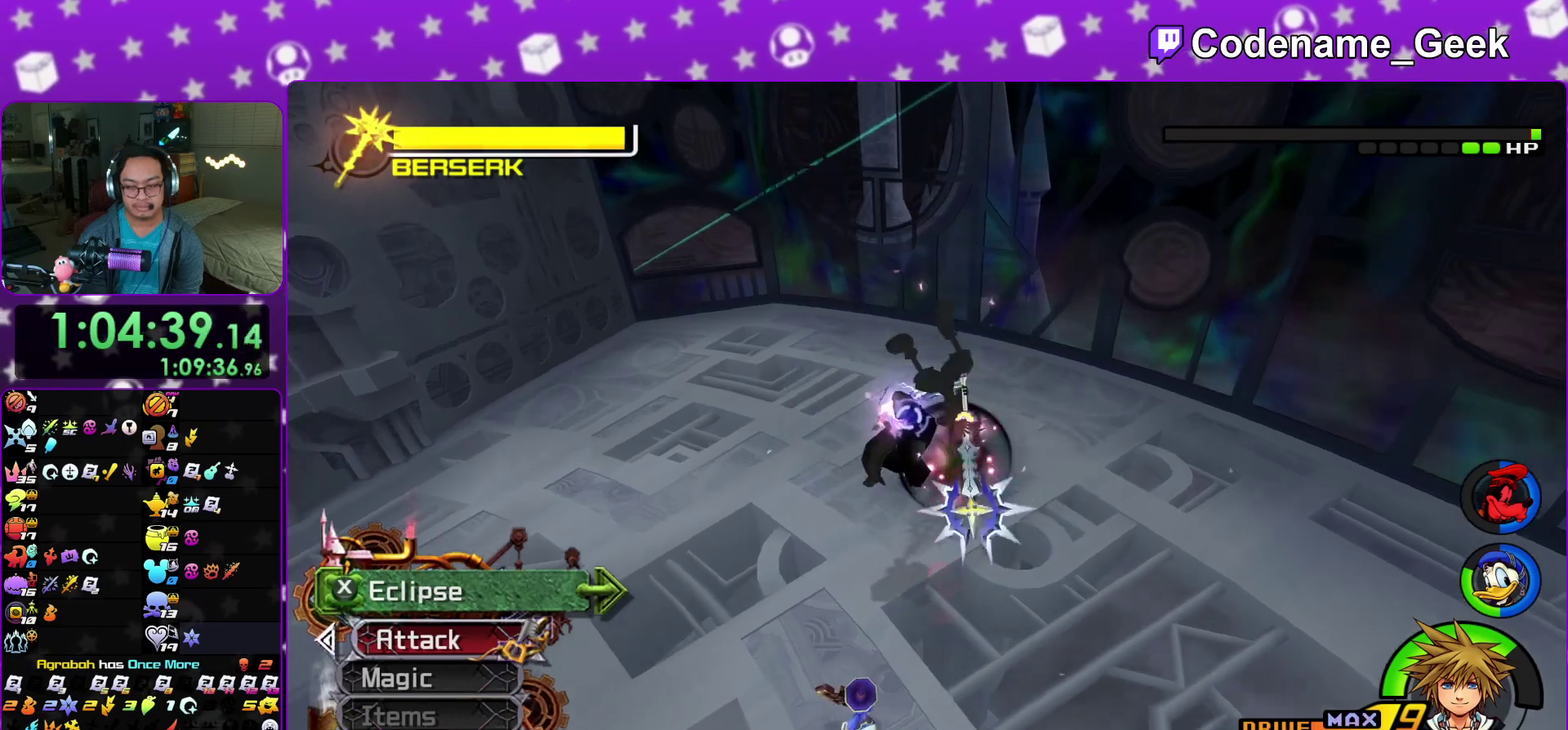
{"dt_ms": 400, "buttons": ["X"], "left_stick": "center", "right_stick": "down", "events": [[17, "X", "down"], [133, "X", "up"], [183, "X", "down"], [283, "X", "up"], [383, "X", "down"]]}
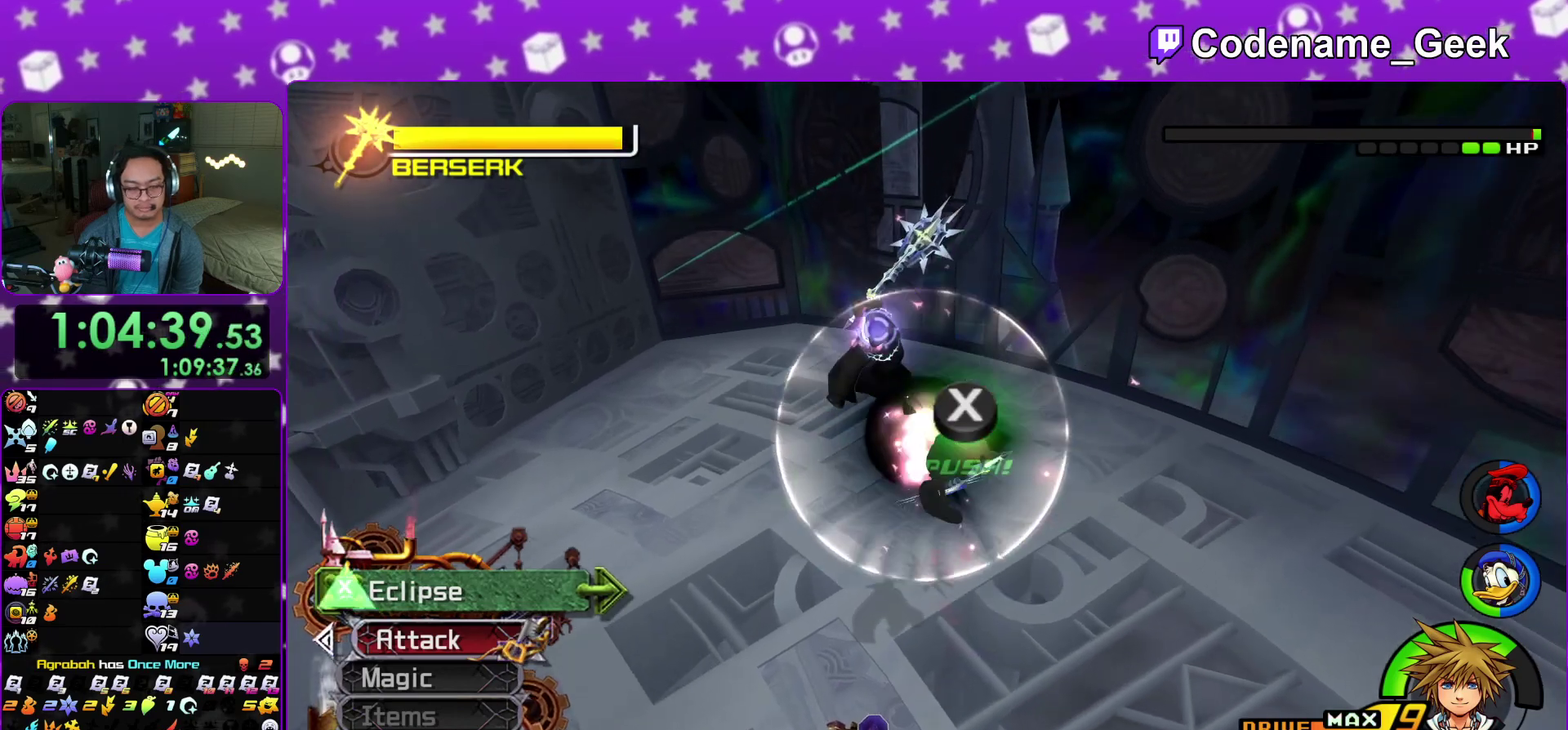
{"dt_ms": 600, "buttons": ["X"], "left_stick": "center", "right_stick": "down", "events": [[67, "X", "up"], [150, "X", "down"], [250, "X", "up"], [350, "X", "down"], [450, "X", "up"], [517, "X", "down"]]}
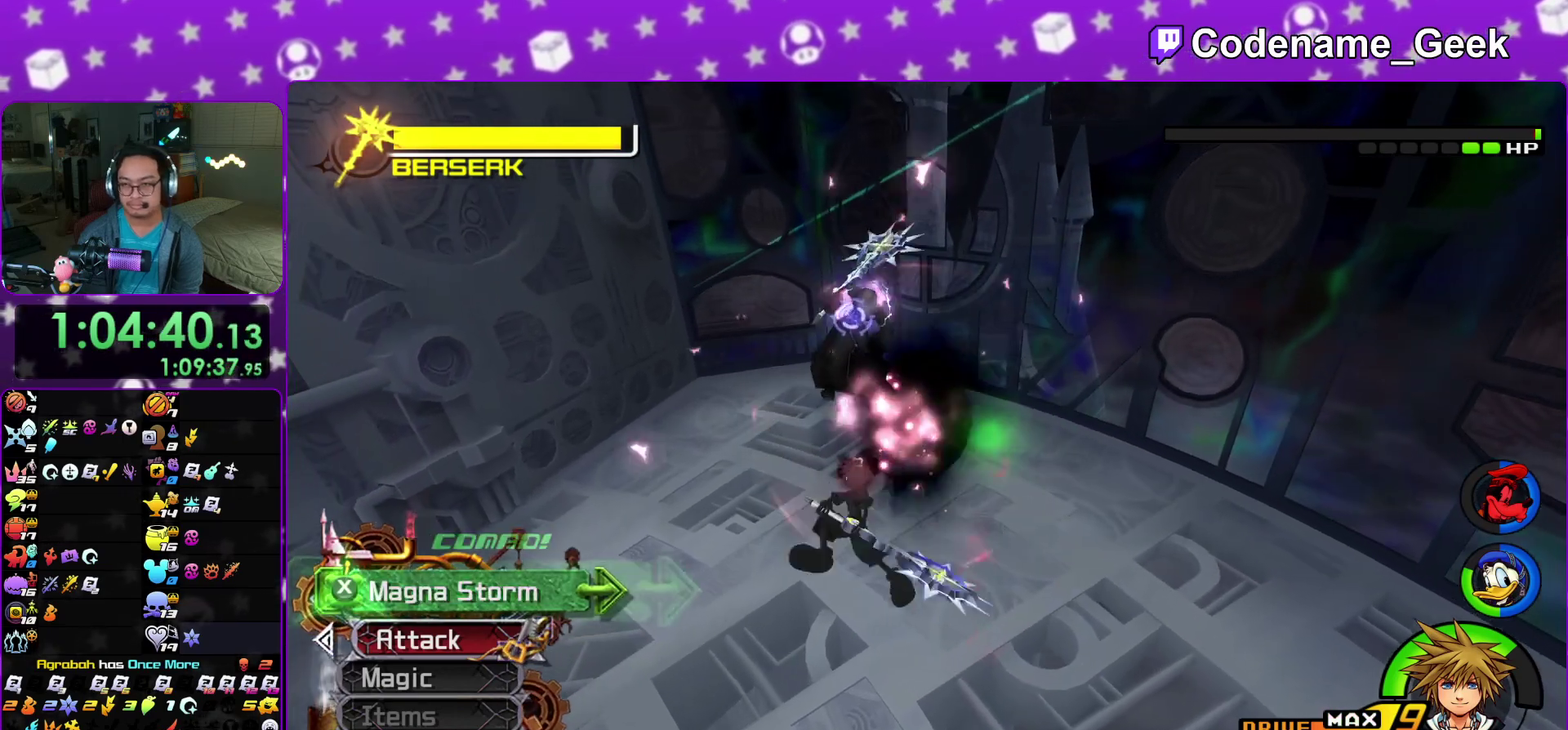
{"dt_ms": 300, "buttons": [], "left_stick": "center", "right_stick": "down", "events": [[33, "X", "up"], [133, "X", "down"], [233, "X", "up"]]}
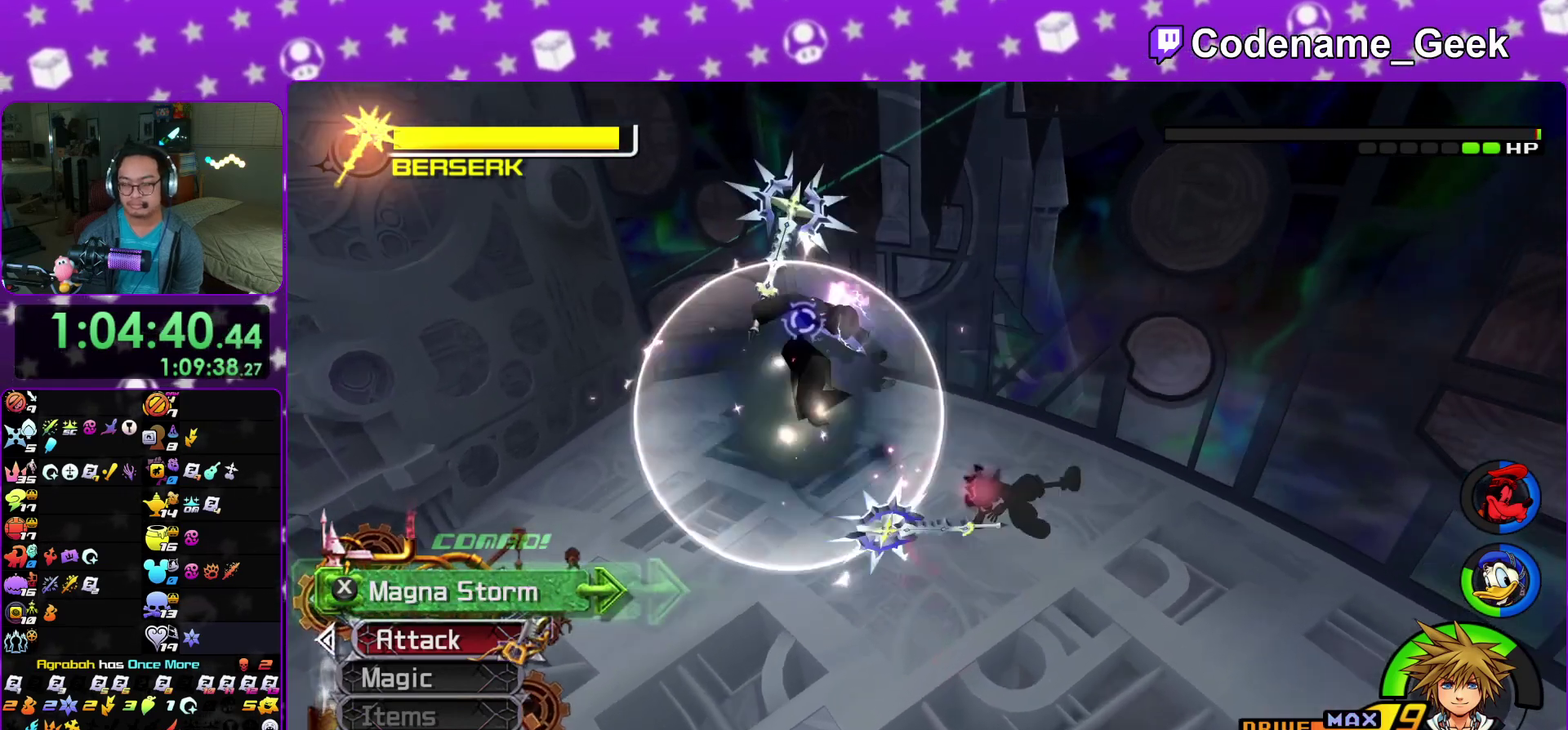
{"dt_ms": 900, "buttons": [], "left_stick": "center", "right_stick": "center", "events": [[17, "X", "down"], [117, "X", "up"], [200, "X", "down"], [350, "X", "up"], [400, "X", "down"], [500, "X", "up"], [600, "X", "down"], [617, "right_stick", "center"], [683, "X", "up"], [767, "X", "down"], [867, "X", "up"]]}
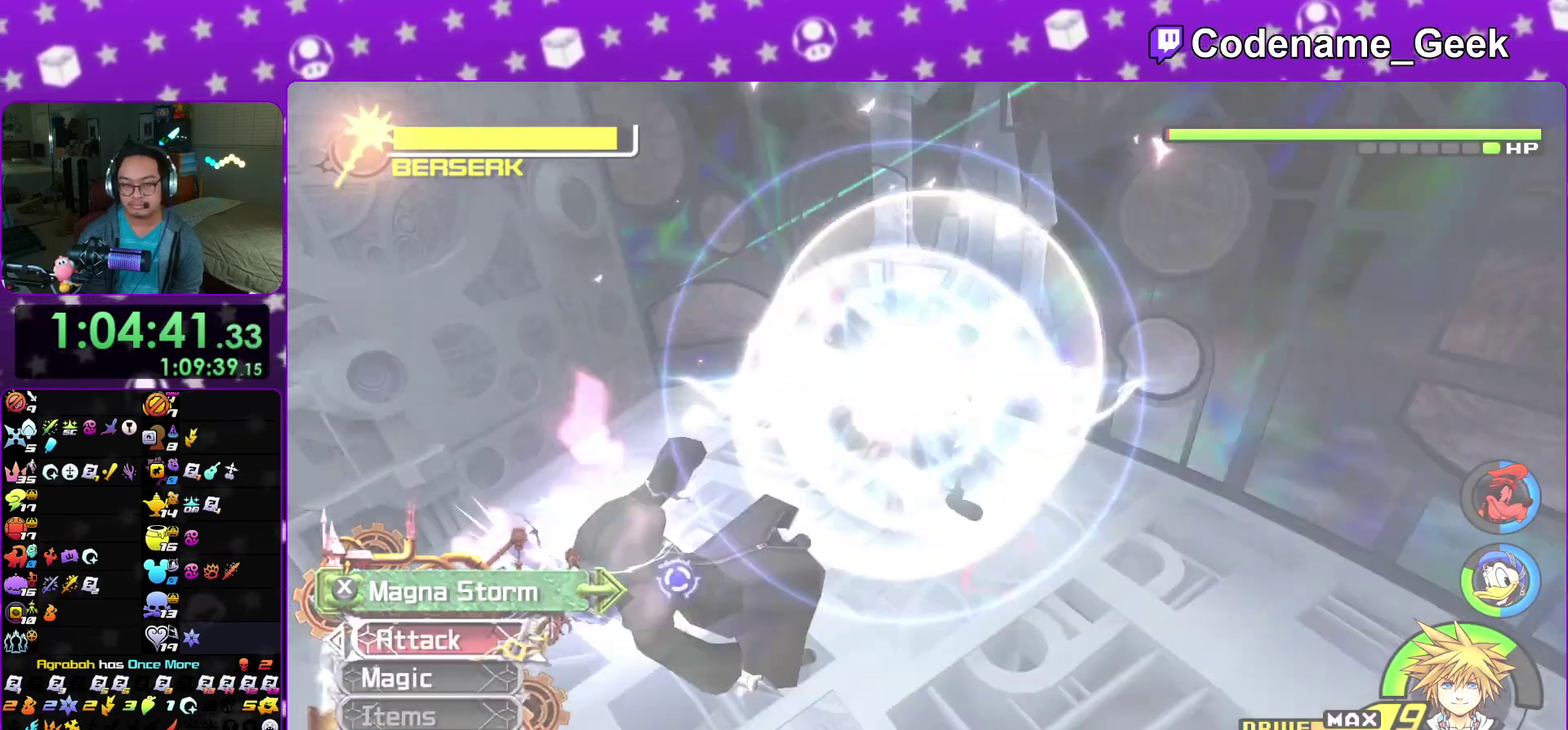
{"dt_ms": 300, "buttons": [], "left_stick": "left", "right_stick": "center", "events": [[33, "X", "down"], [33, "left_stick", "down"], [133, "left_stick", "center"], [150, "X", "up"], [183, "left_stick", "left"]]}
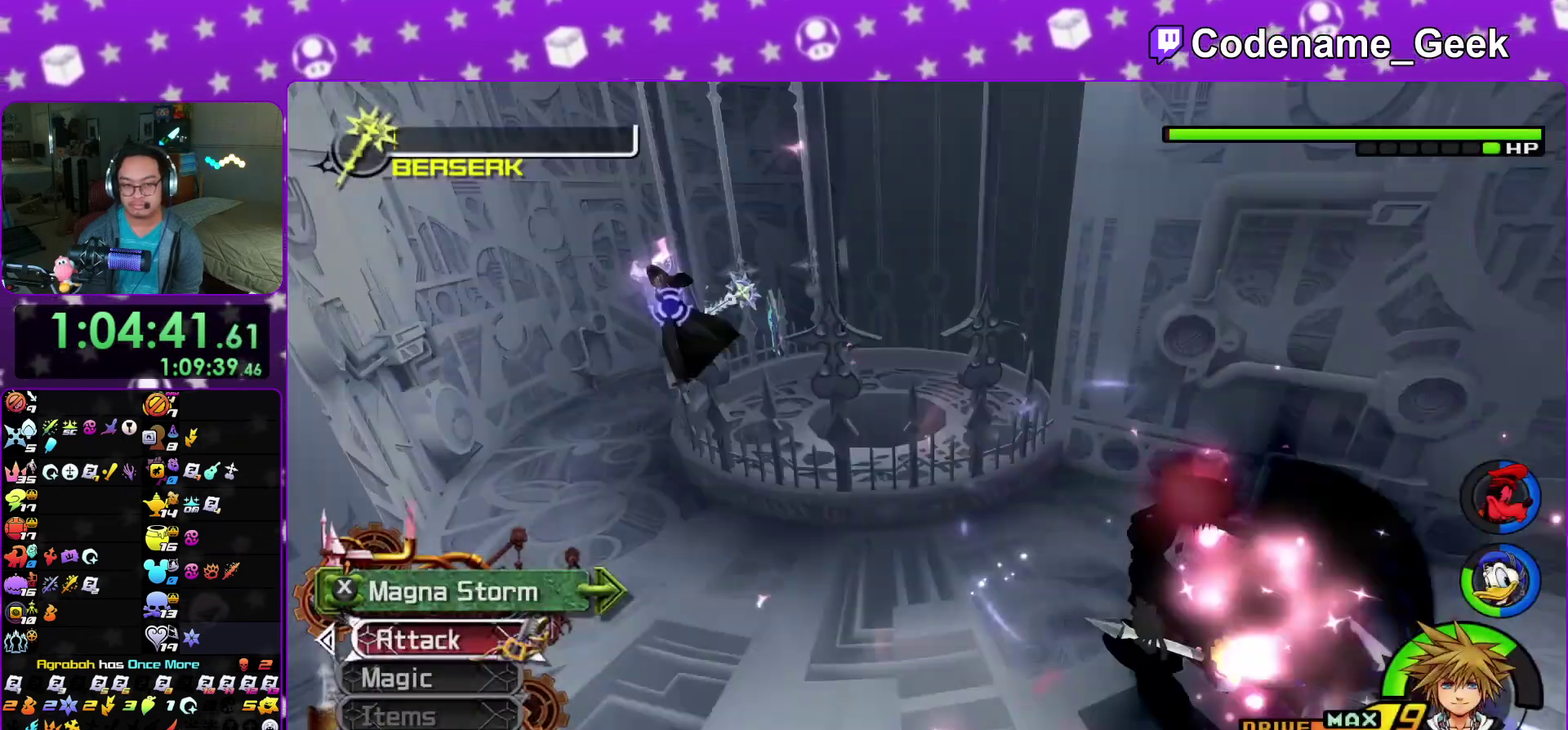
{"dt_ms": 600, "buttons": [], "left_stick": "up", "right_stick": "center"}
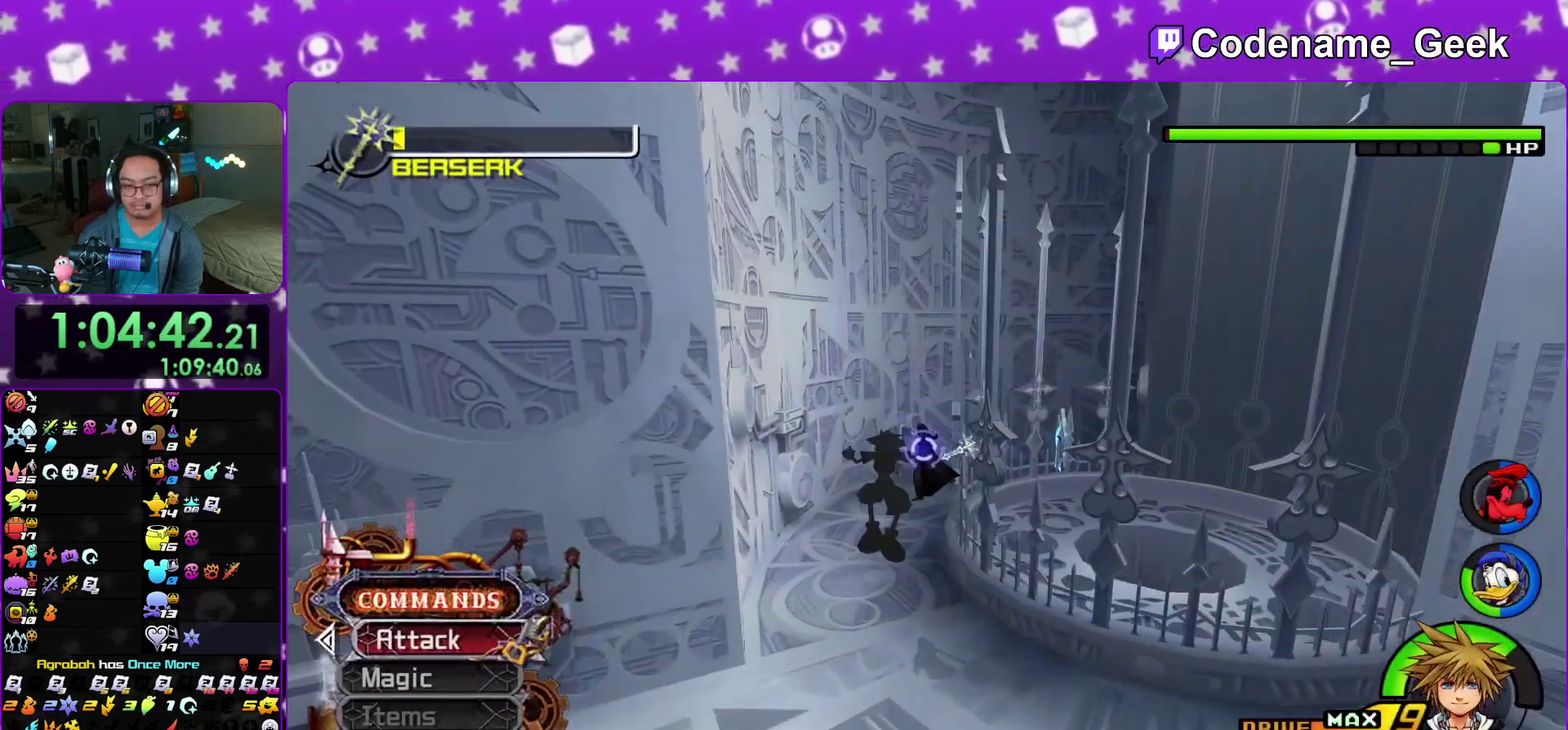
{"dt_ms": 400, "buttons": [], "left_stick": "center", "right_stick": "center"}
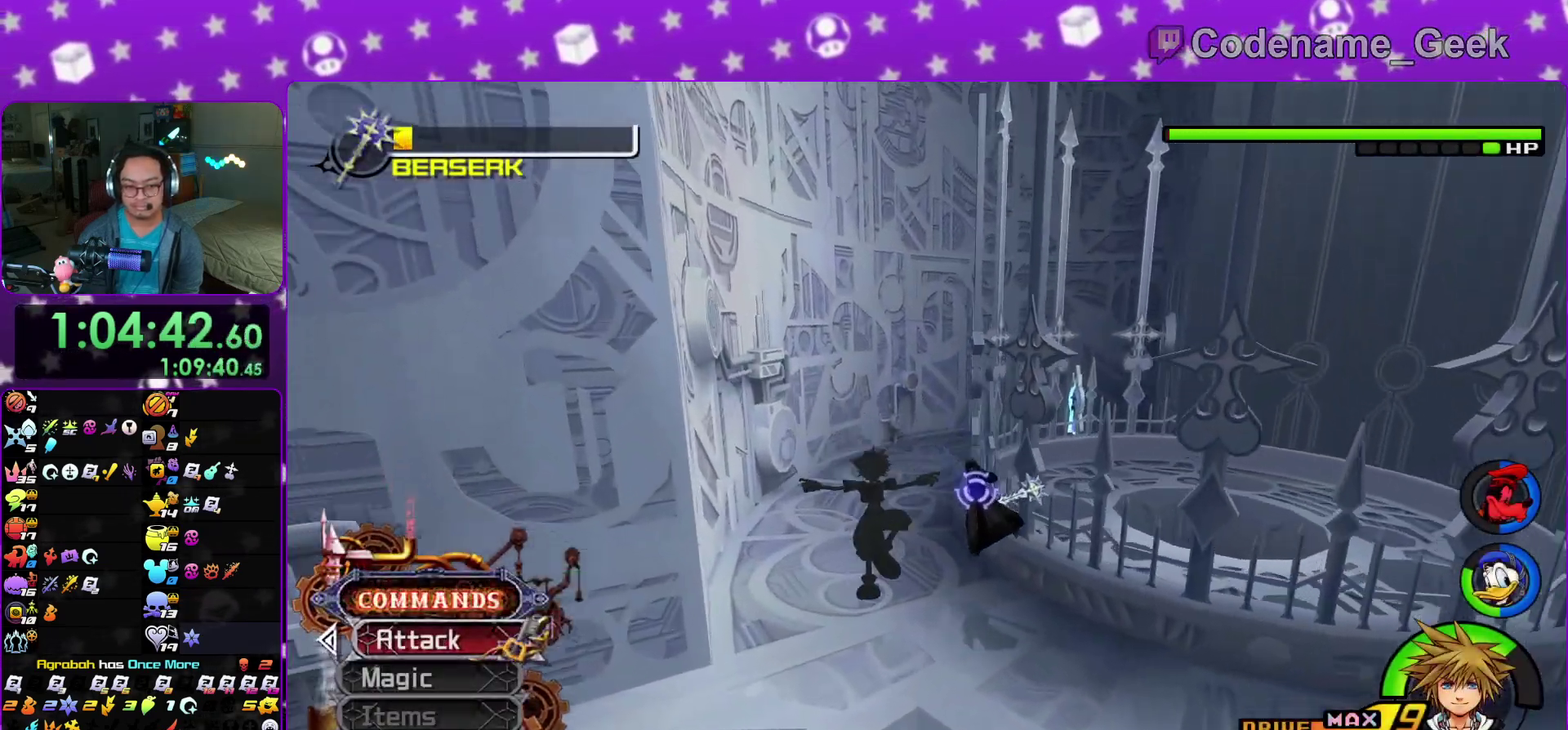
{"dt_ms": 500, "buttons": ["DPAD_DOWN"], "left_stick": "center", "right_stick": "center", "events": [[33, "DPAD_DOWN", "down"], [100, "DPAD_DOWN", "up"], [200, "DPAD_DOWN", "down"], [200, "DPAD_RIGHT", "down"], [250, "DPAD_DOWN", "up"], [250, "DPAD_RIGHT", "up"], [300, "A", "down"], [383, "A", "up"], [483, "DPAD_DOWN", "down"]]}
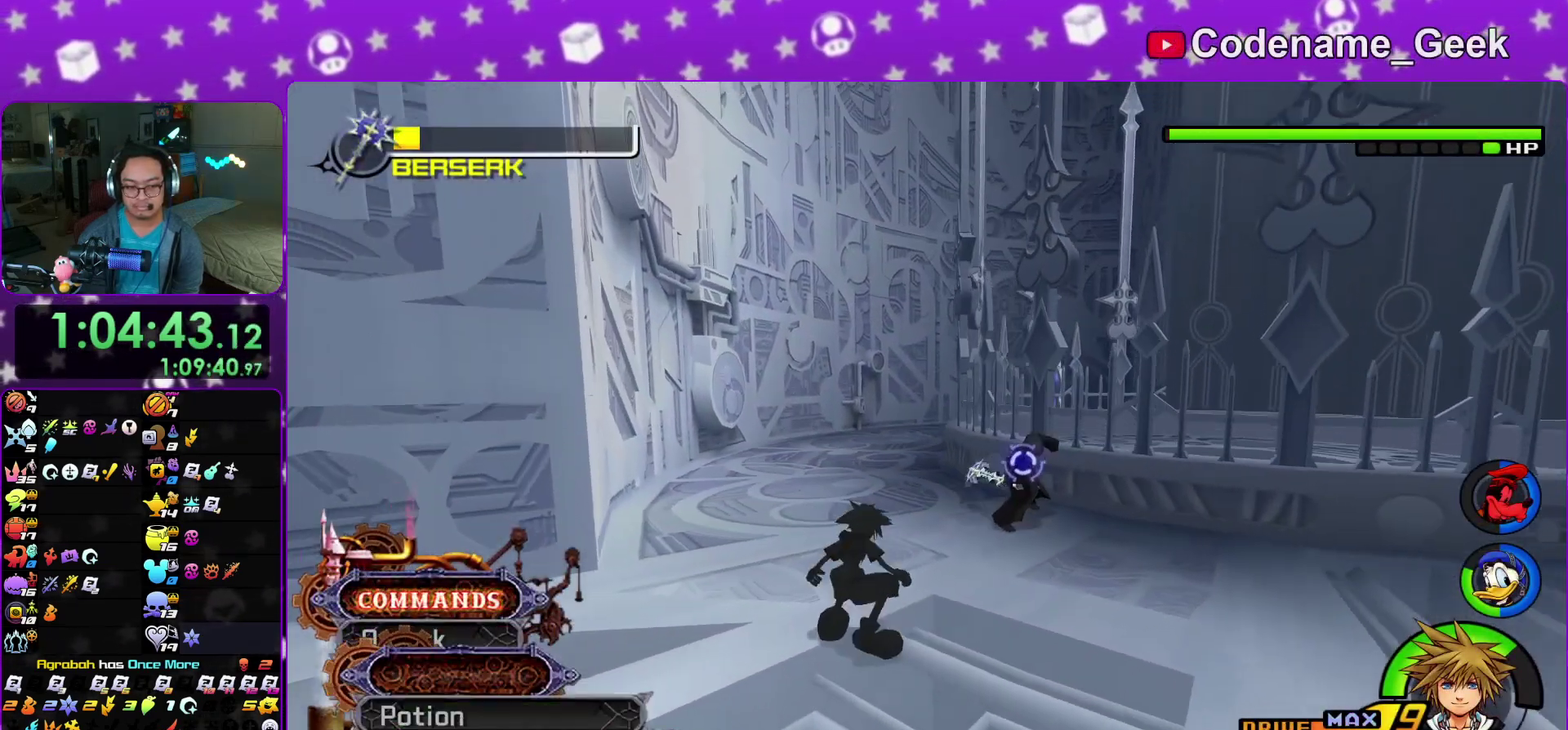
{"dt_ms": 500, "buttons": ["DPAD_DOWN"], "left_stick": "center", "right_stick": "center", "events": [[33, "DPAD_DOWN", "up"], [250, "DPAD_UP", "down"], [300, "DPAD_UP", "up"], [367, "A", "down"], [433, "A", "up"], [483, "DPAD_DOWN", "down"]]}
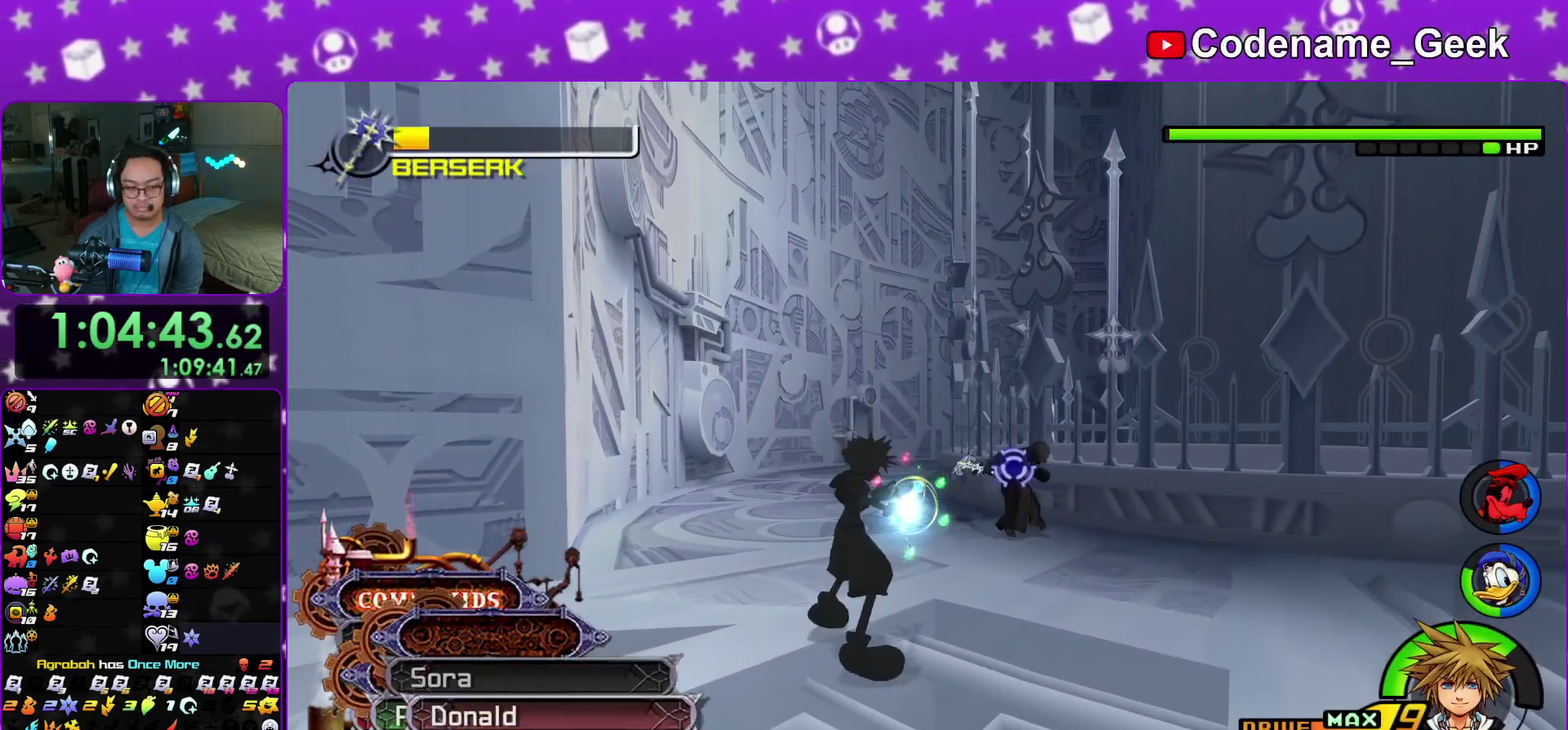
{"dt_ms": 400, "buttons": [], "left_stick": "right", "right_stick": "down", "events": [[50, "DPAD_DOWN", "up"], [167, "right_stick", "down-right"], [250, "left_stick", "right"], [383, "right_stick", "down"]]}
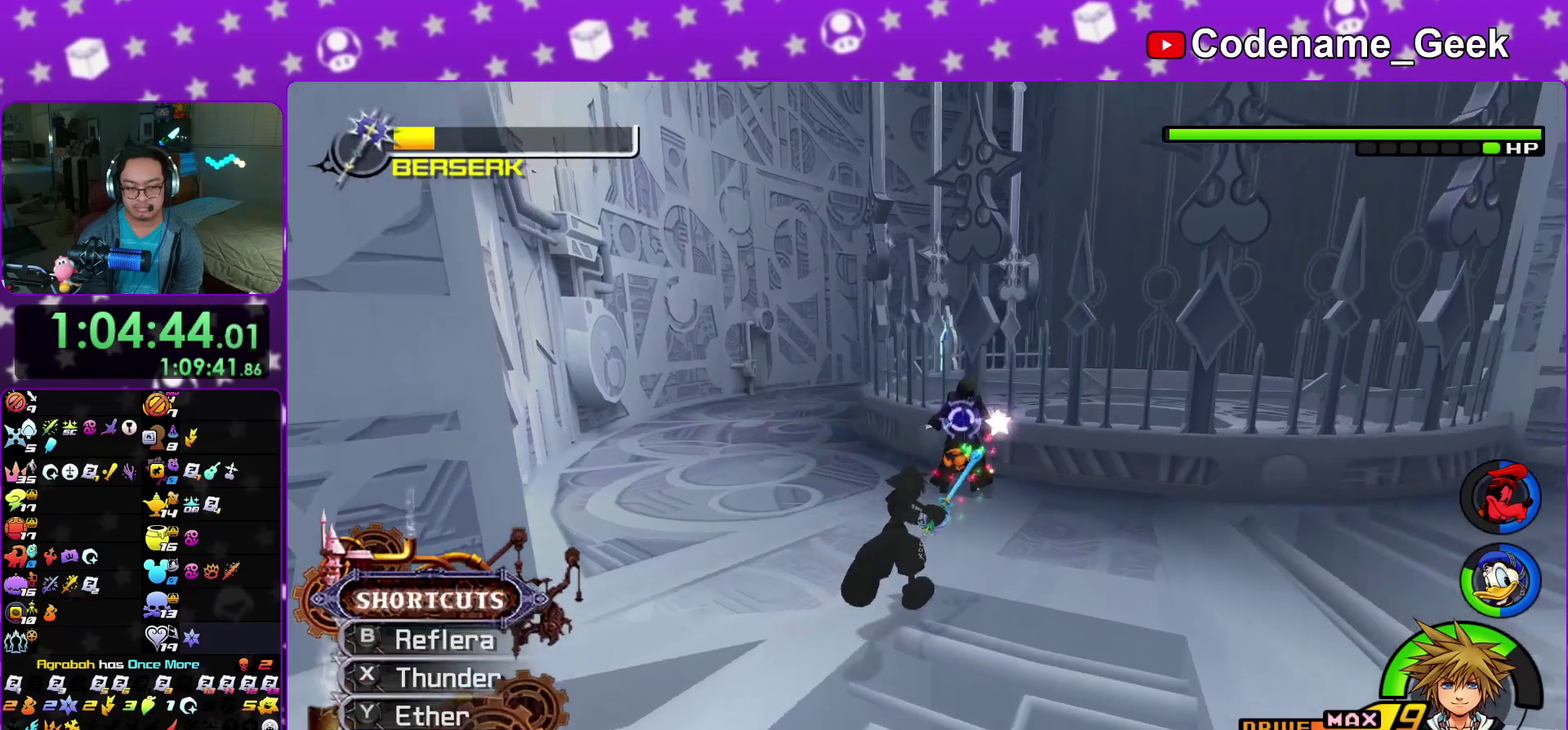
{"dt_ms": 600, "buttons": [], "left_stick": "up", "right_stick": "center"}
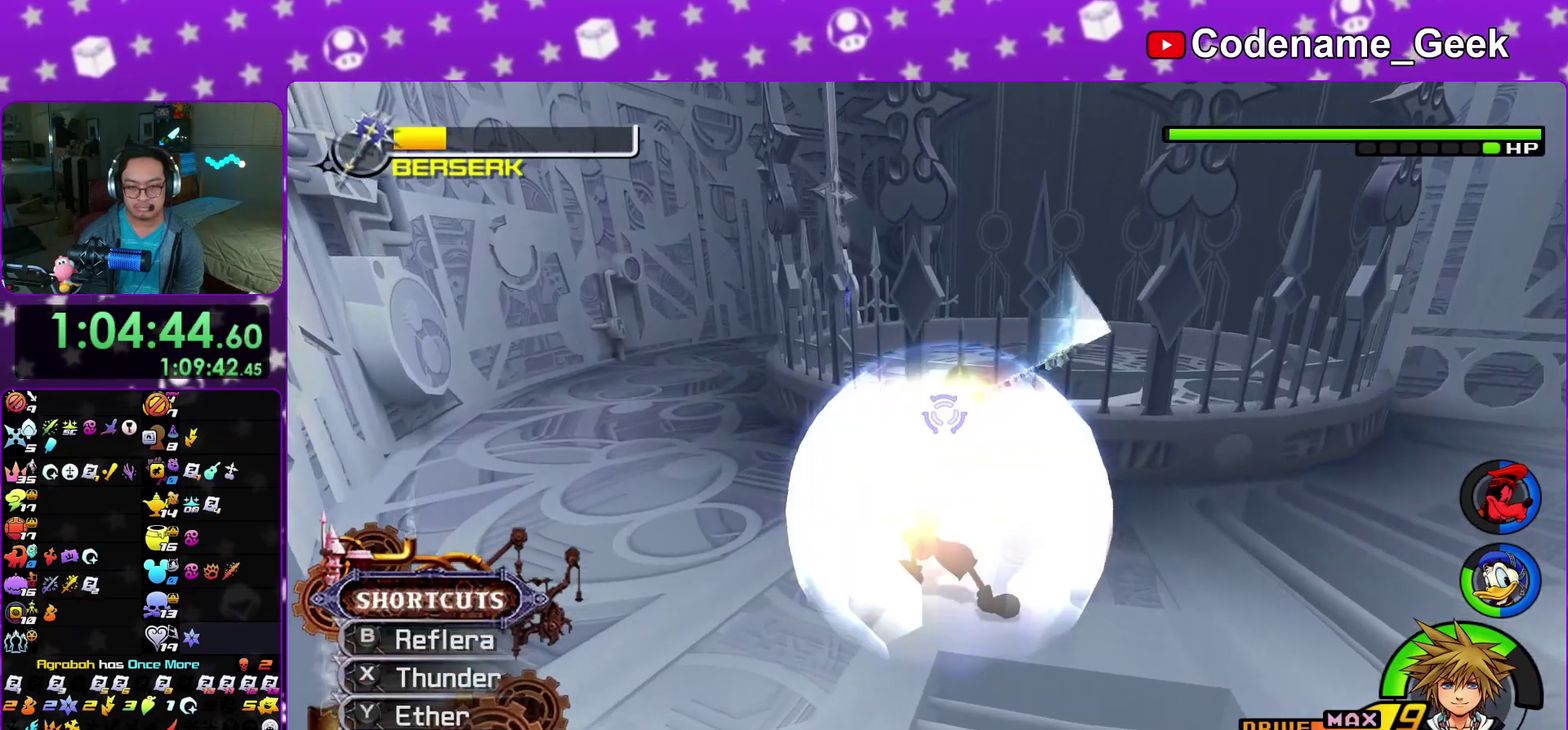
{"dt_ms": 300, "buttons": [], "left_stick": "center", "right_stick": "center"}
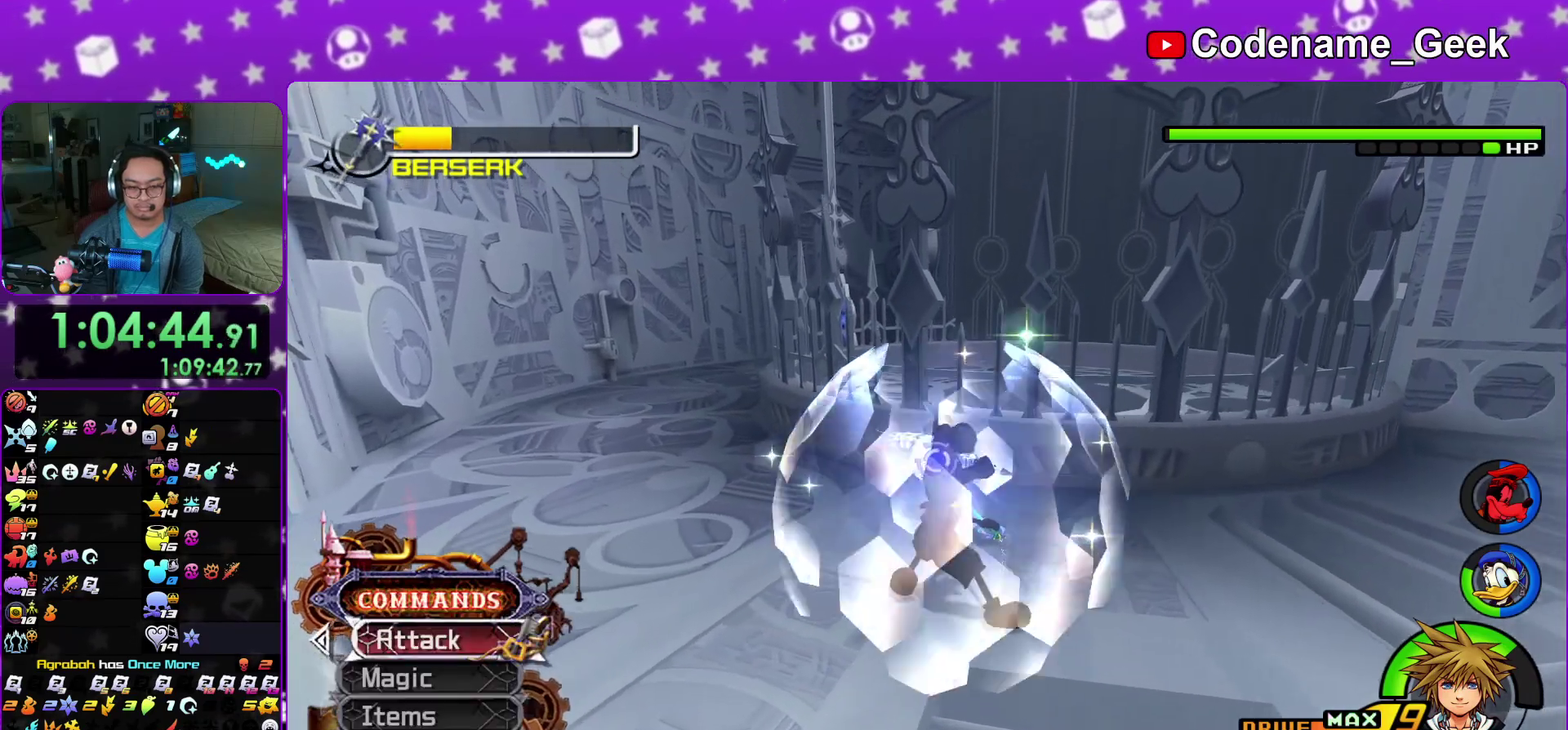
{"dt_ms": 900, "buttons": [], "left_stick": "up", "right_stick": "center"}
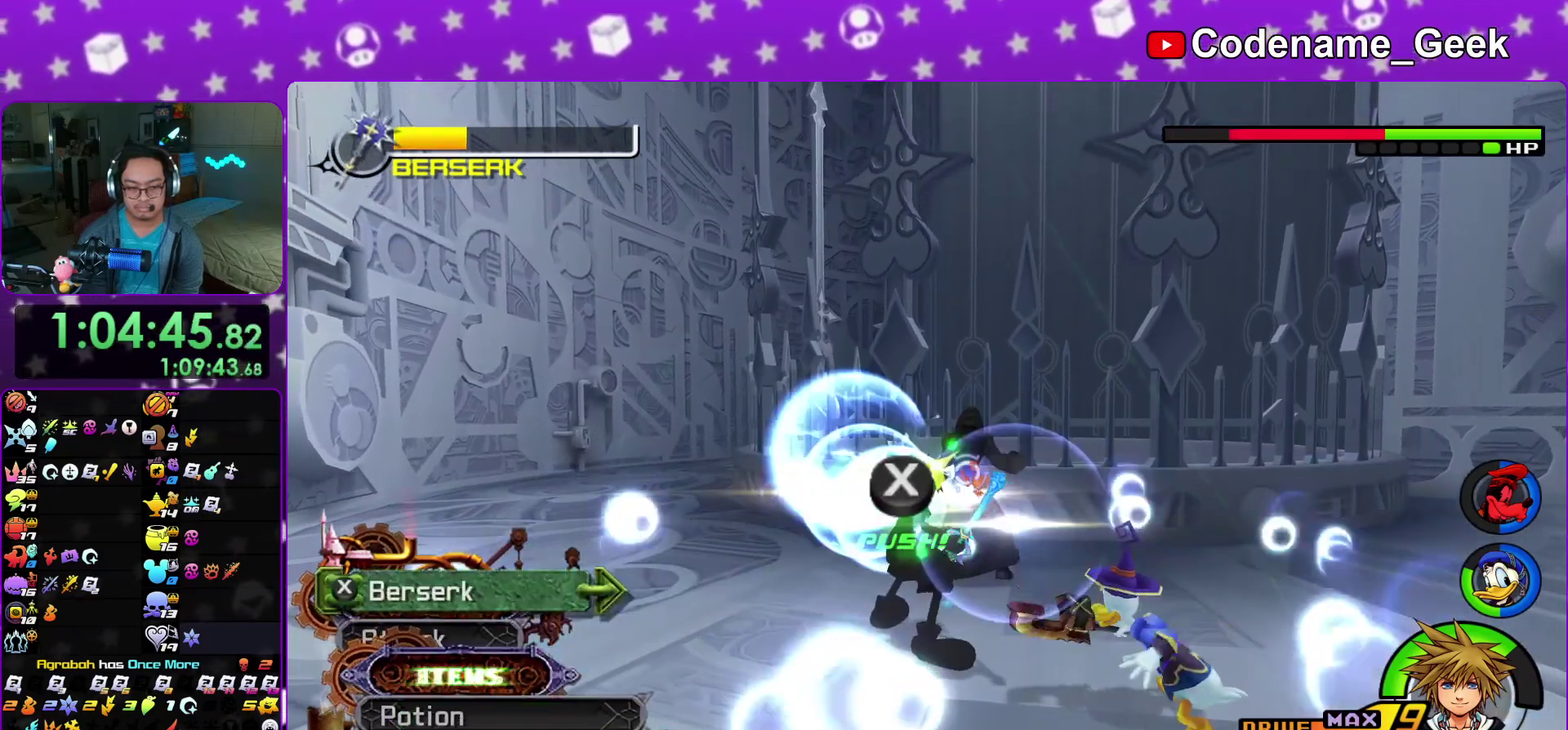
{"dt_ms": 300, "buttons": [], "left_stick": "center", "right_stick": "center"}
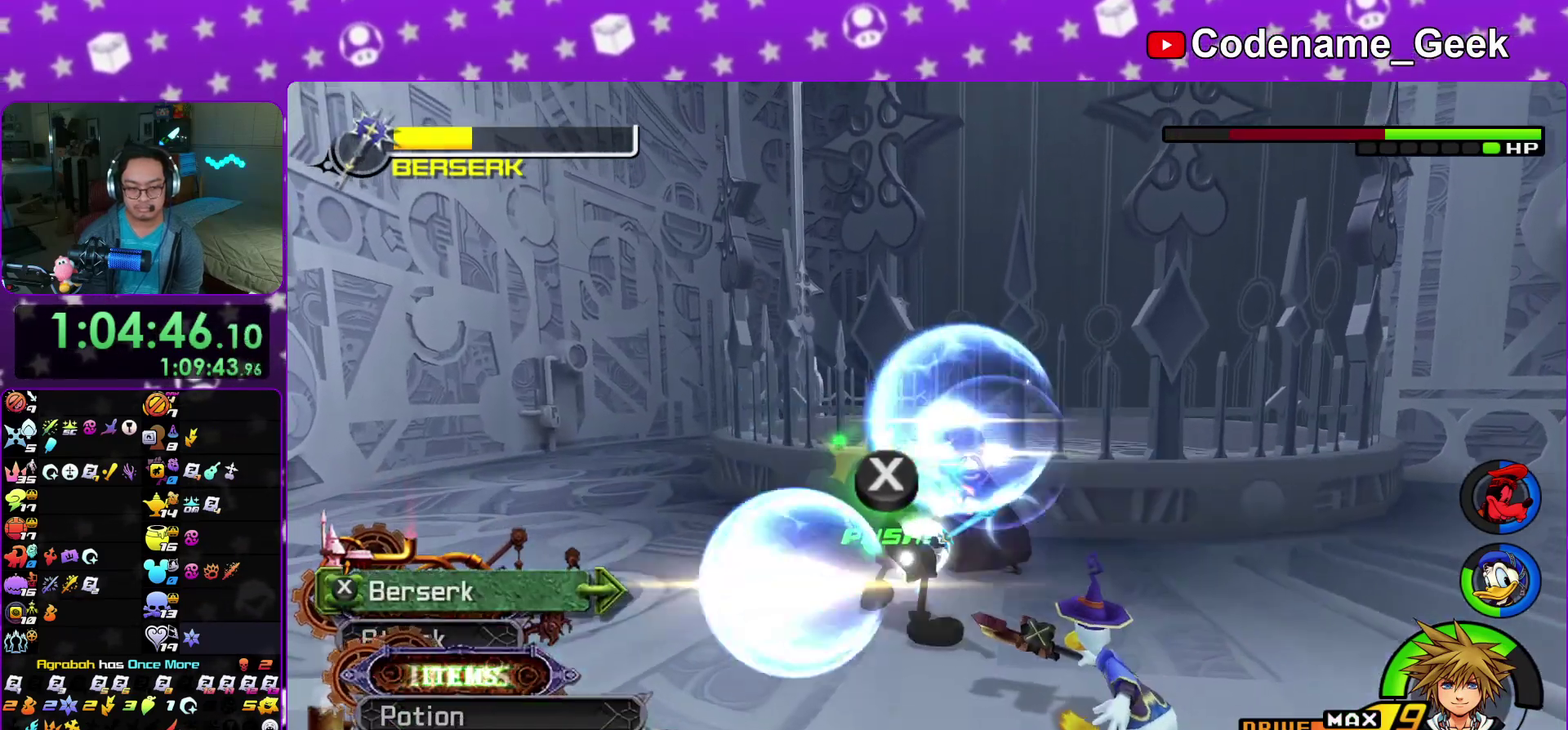
{"dt_ms": 500, "buttons": [], "left_stick": "center", "right_stick": "center", "events": [[17, "DPAD_UP", "down"], [67, "DPAD_UP", "up"], [100, "A", "down"], [200, "A", "up"], [267, "DPAD_DOWN", "down"], [317, "DPAD_DOWN", "up"]]}
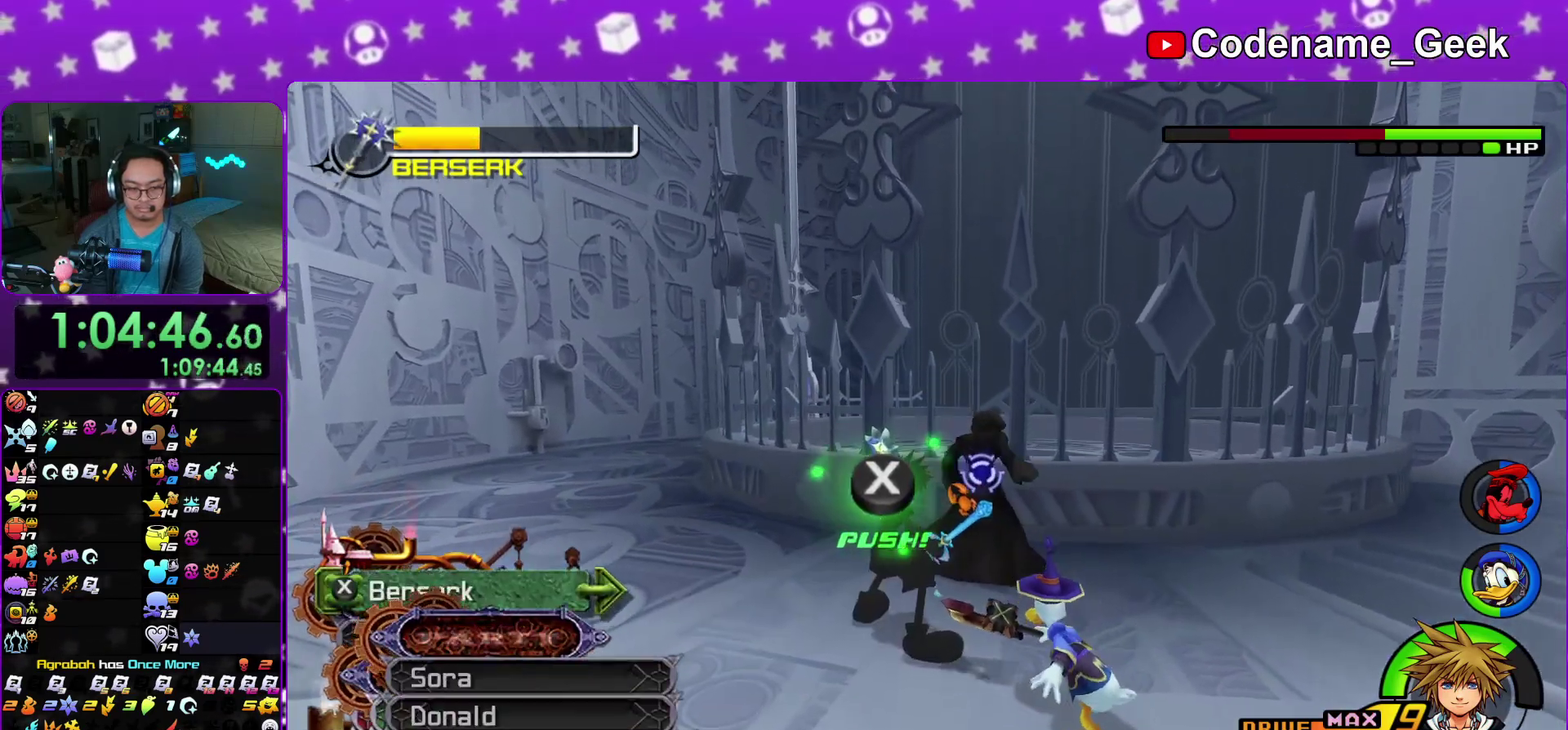
{"dt_ms": 300, "buttons": [], "left_stick": "center", "right_stick": "down", "events": [[283, "right_stick", "down"]]}
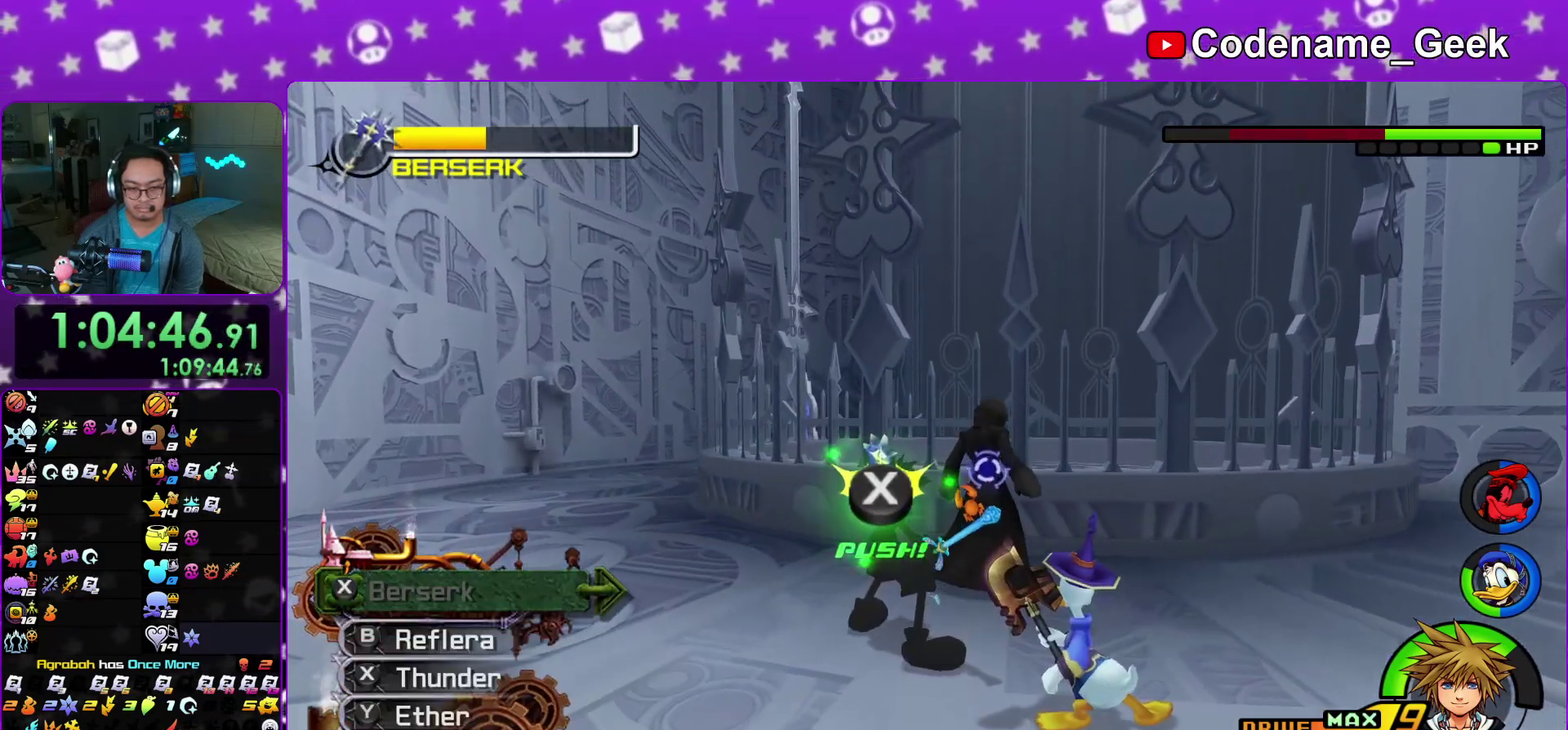
{"dt_ms": 900, "buttons": ["B"], "left_stick": "up", "right_stick": "center"}
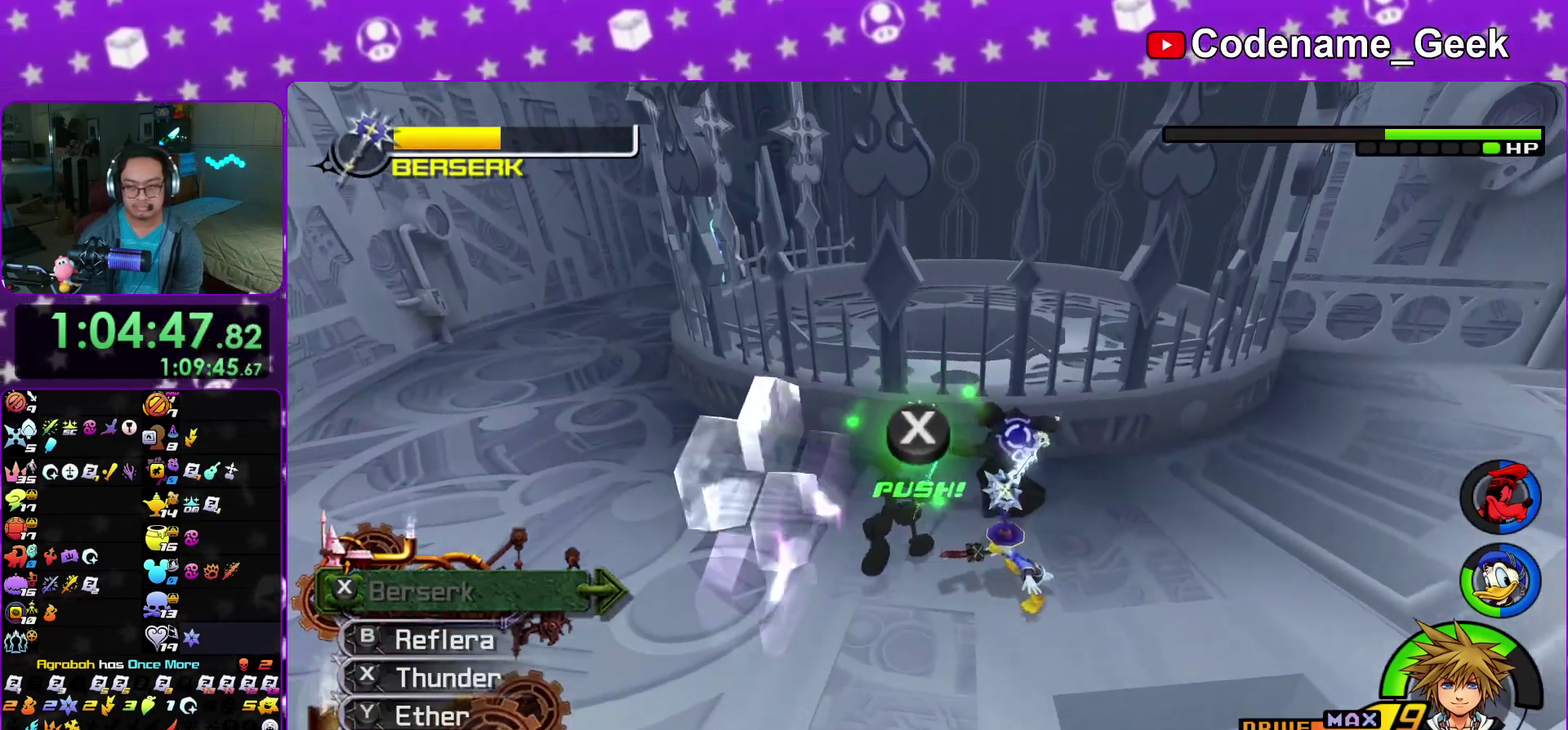
{"dt_ms": 300, "buttons": [], "left_stick": "up", "right_stick": "center"}
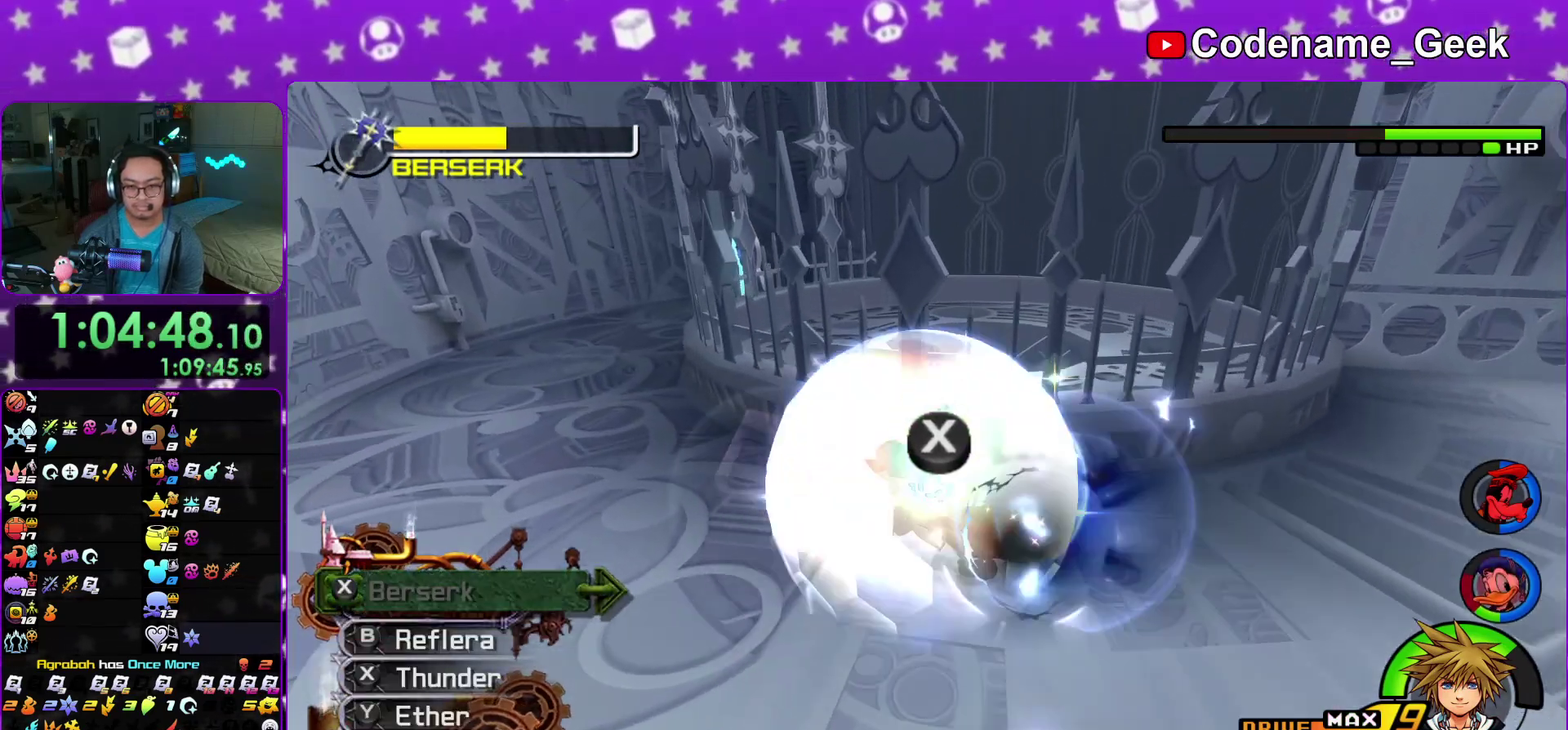
{"dt_ms": 500, "buttons": ["X"], "left_stick": "left", "right_stick": "down-left"}